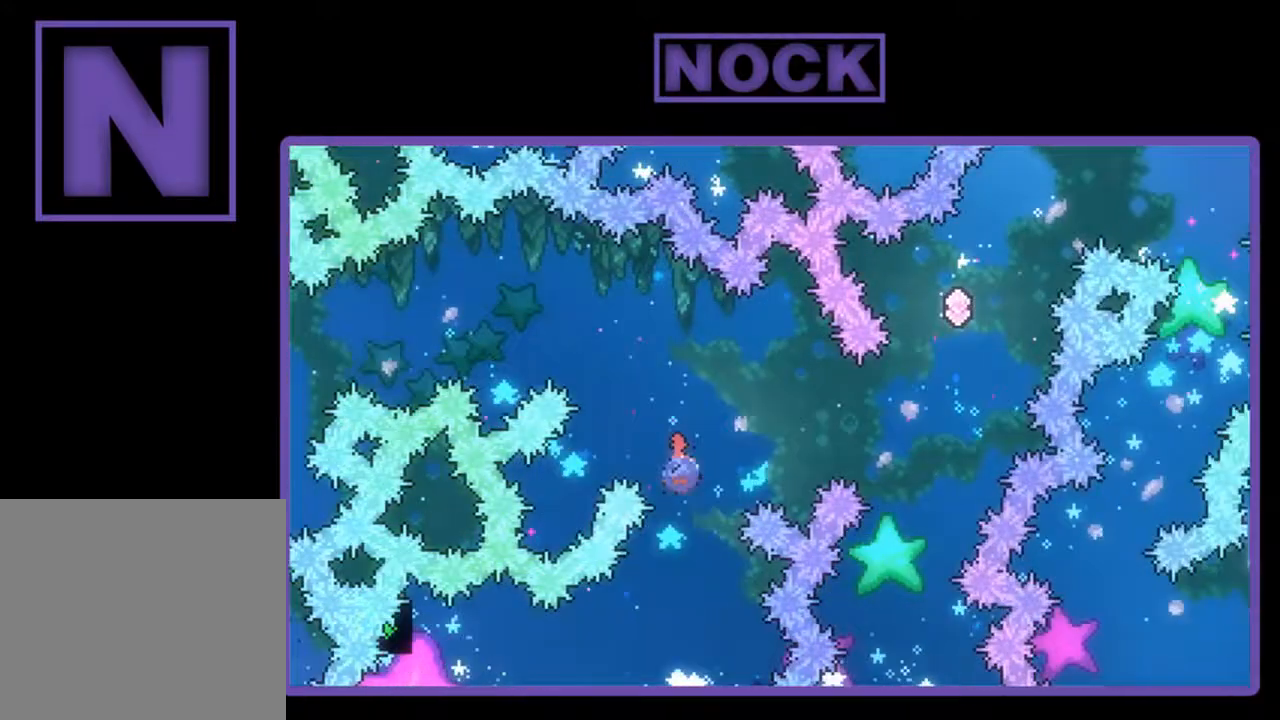
Gameplay with a controller (PlayStation layout); each line is a JSON object with the inputs held at the frame after it. "events" lists button and stick changes between this image and that frame as [ms after this image, input, new state], when the widget could be followed in between. Not read: left_stick.
{"buttons": ["R2"], "right_stick": "center", "events": [[300, "CIRCLE", "up"], [333, "DPAD_UP", "up"]]}
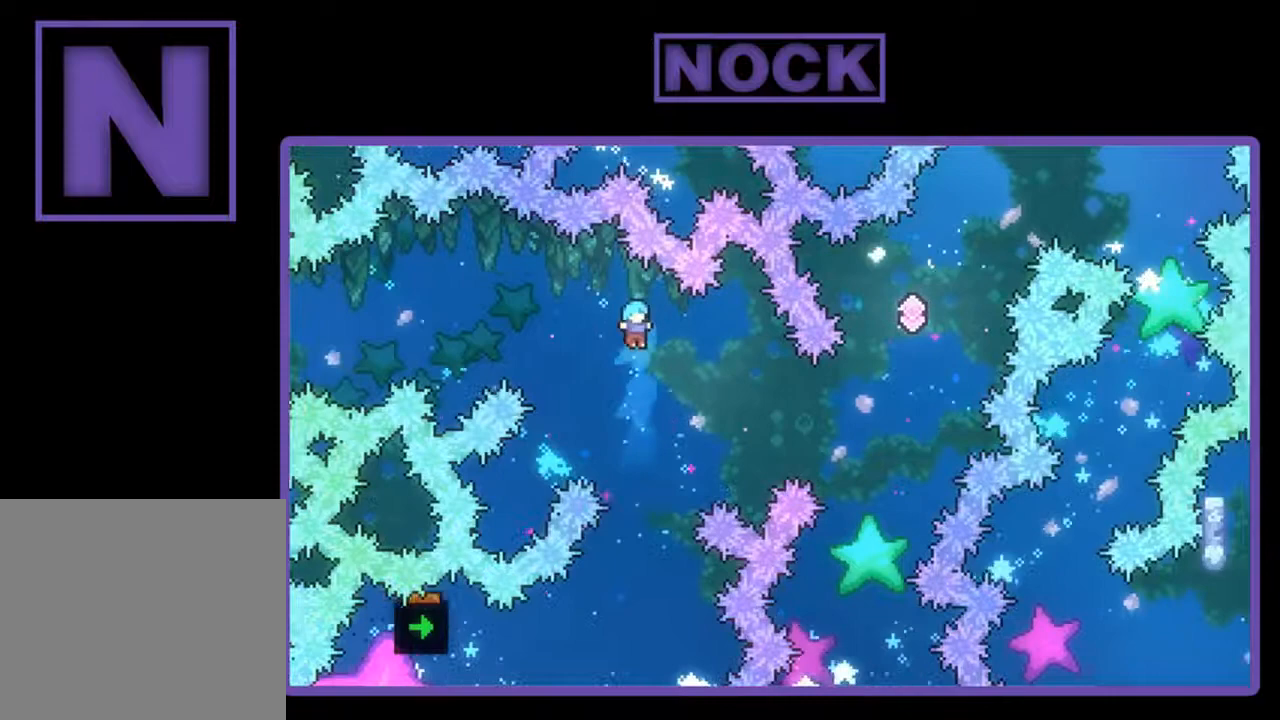
{"buttons": ["R2", "DPAD_UP", "DPAD_LEFT"], "right_stick": "center", "events": [[333, "DPAD_UP", "down"], [367, "DPAD_LEFT", "down"]]}
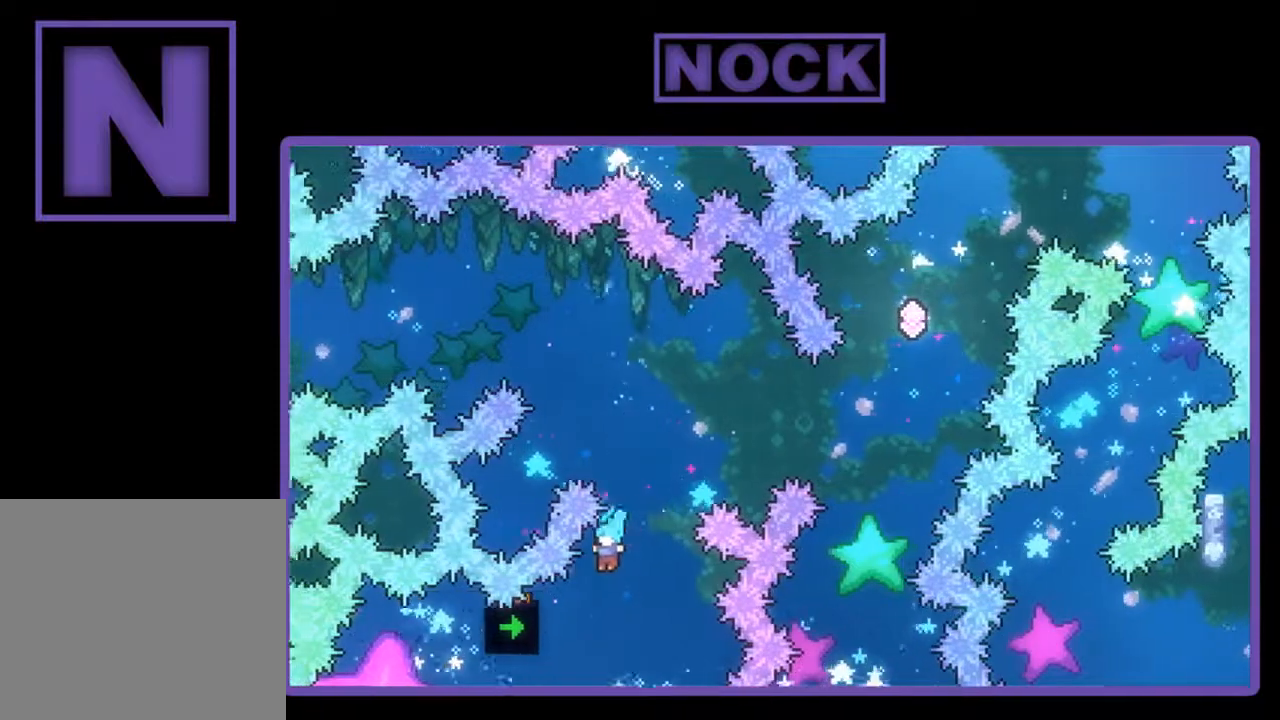
{"buttons": ["R2", "DPAD_UP"], "right_stick": "center", "events": [[267, "DPAD_LEFT", "up"]]}
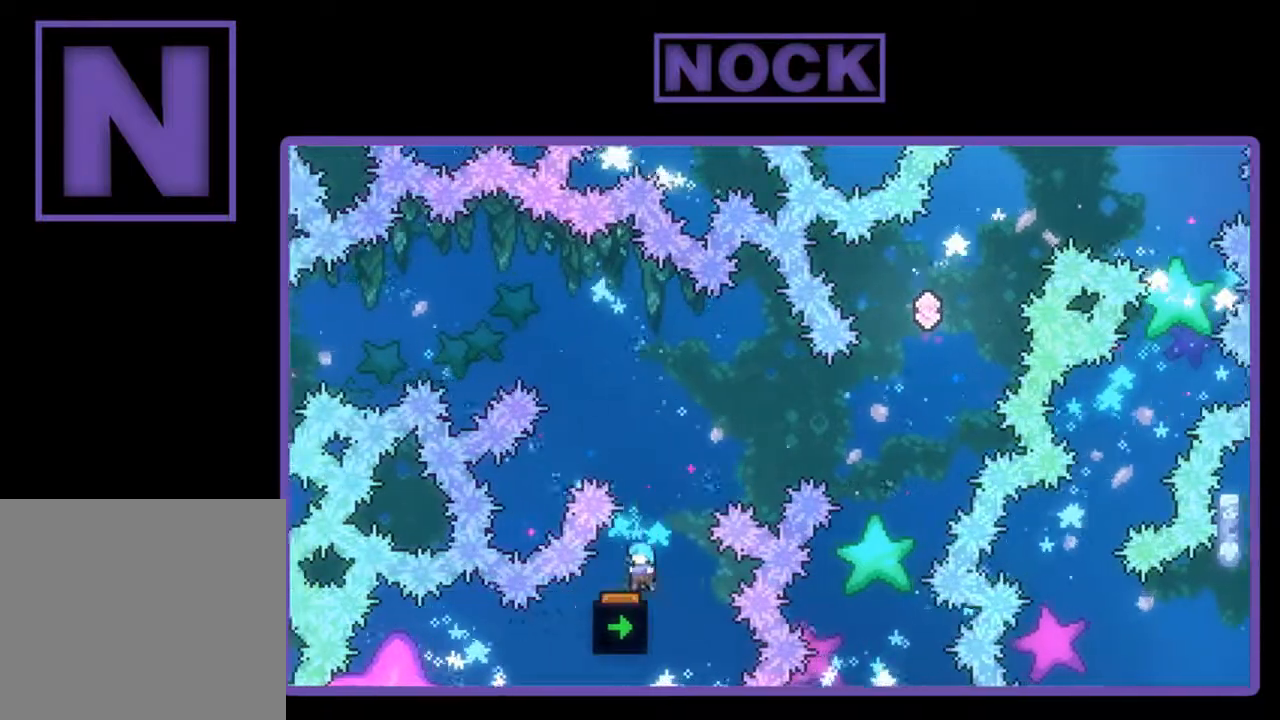
{"buttons": ["R2", "DPAD_RIGHT"], "right_stick": "center", "events": [[33, "DPAD_UP", "up"], [433, "DPAD_RIGHT", "down"]]}
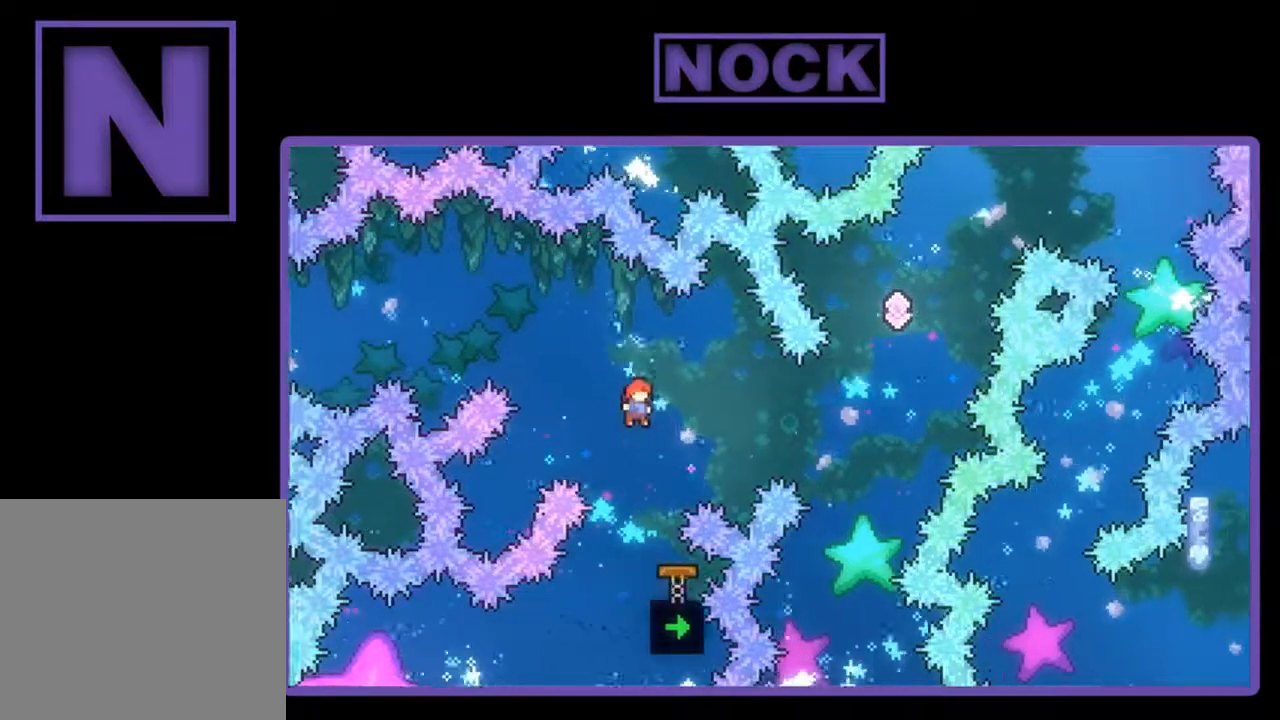
{"buttons": ["R2"], "right_stick": "center", "events": [[100, "CIRCLE", "down"], [333, "CIRCLE", "up"], [367, "DPAD_RIGHT", "up"]]}
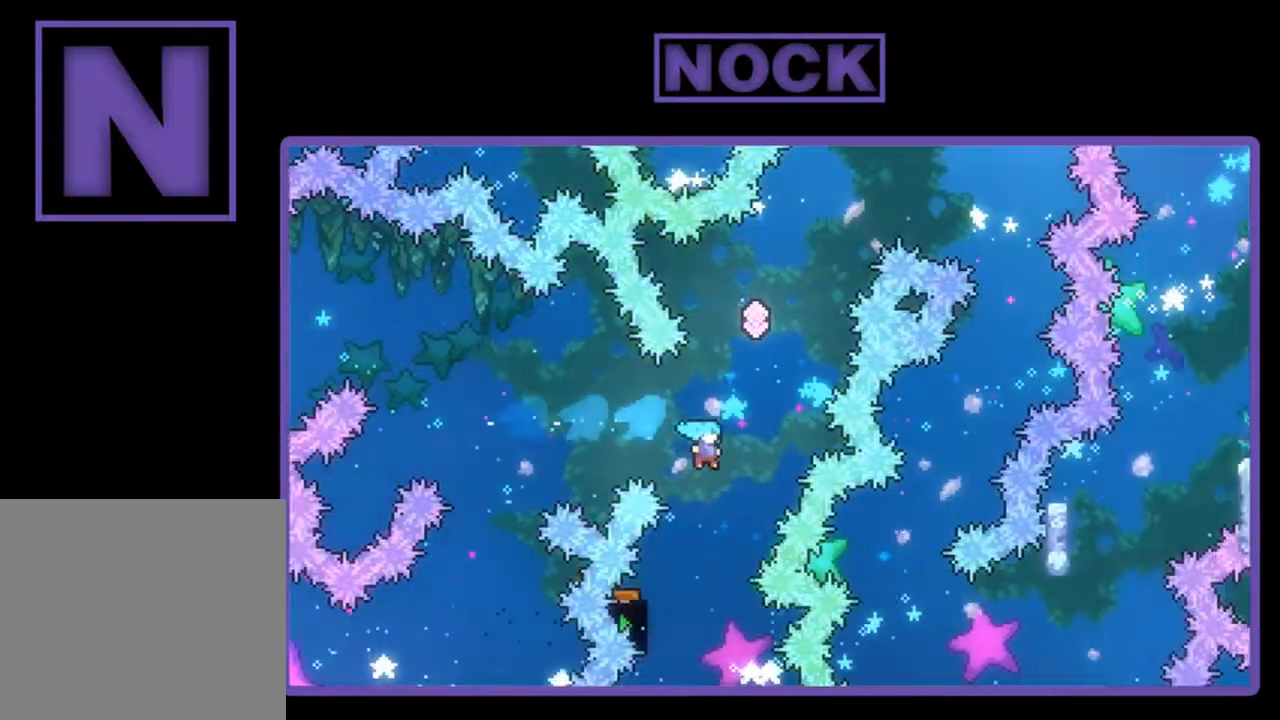
{"buttons": ["R2", "DPAD_UP"], "right_stick": "center", "events": [[67, "DPAD_LEFT", "down"], [100, "DPAD_LEFT", "up"], [267, "DPAD_LEFT", "down"], [400, "DPAD_LEFT", "up"], [500, "DPAD_UP", "down"]]}
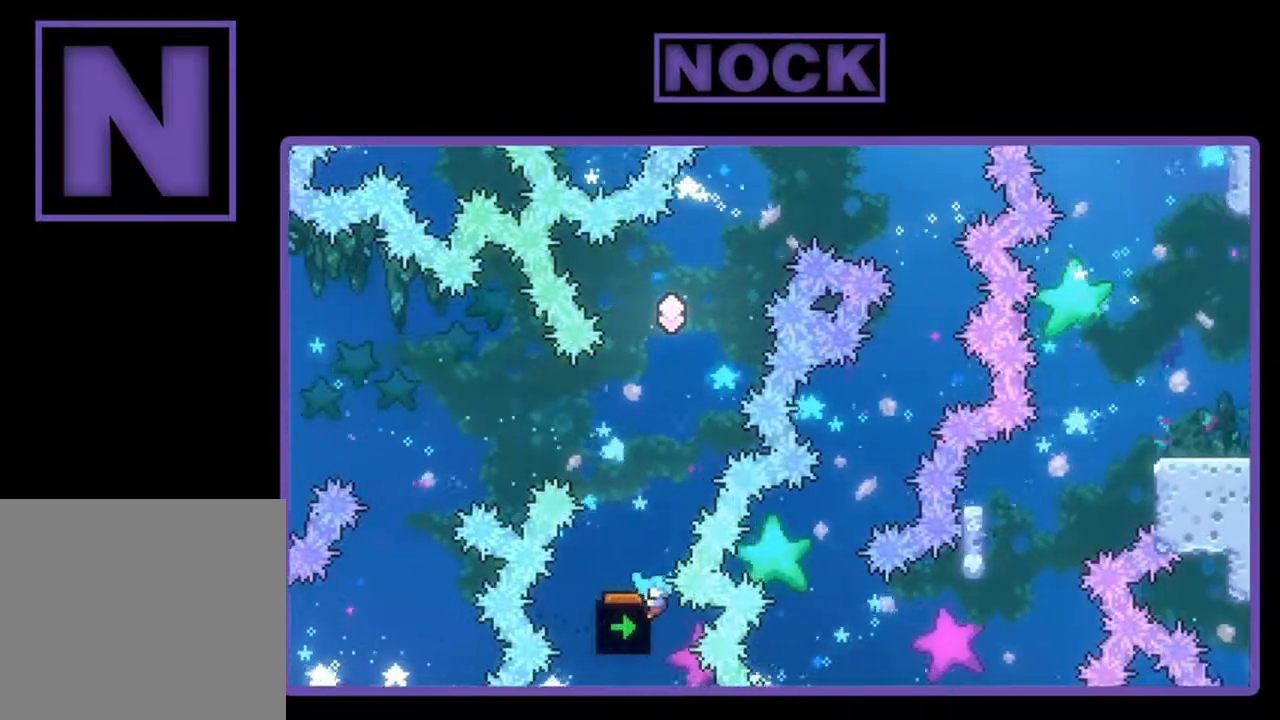
{"buttons": ["R2"], "right_stick": "center", "events": [[167, "CIRCLE", "down"], [200, "DPAD_LEFT", "down"], [400, "CIRCLE", "up"], [400, "DPAD_LEFT", "up"], [433, "DPAD_UP", "up"]]}
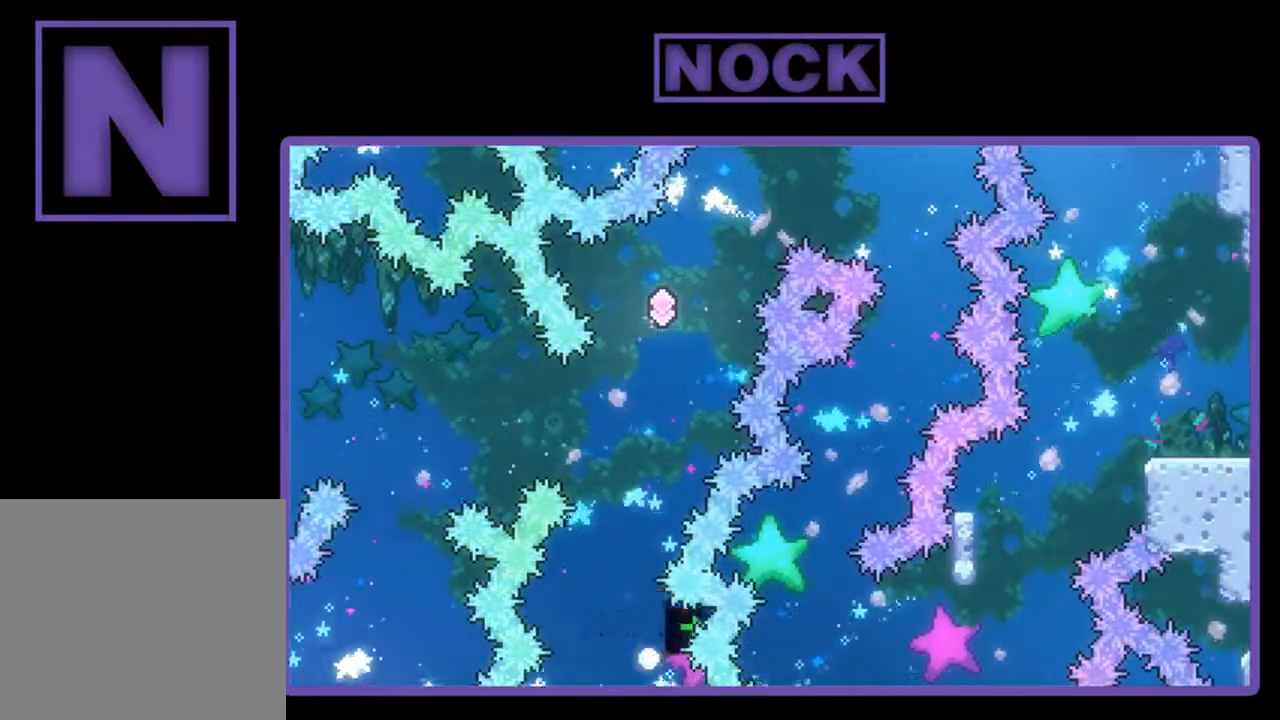
{"buttons": [], "right_stick": "center", "events": [[67, "R2", "up"]]}
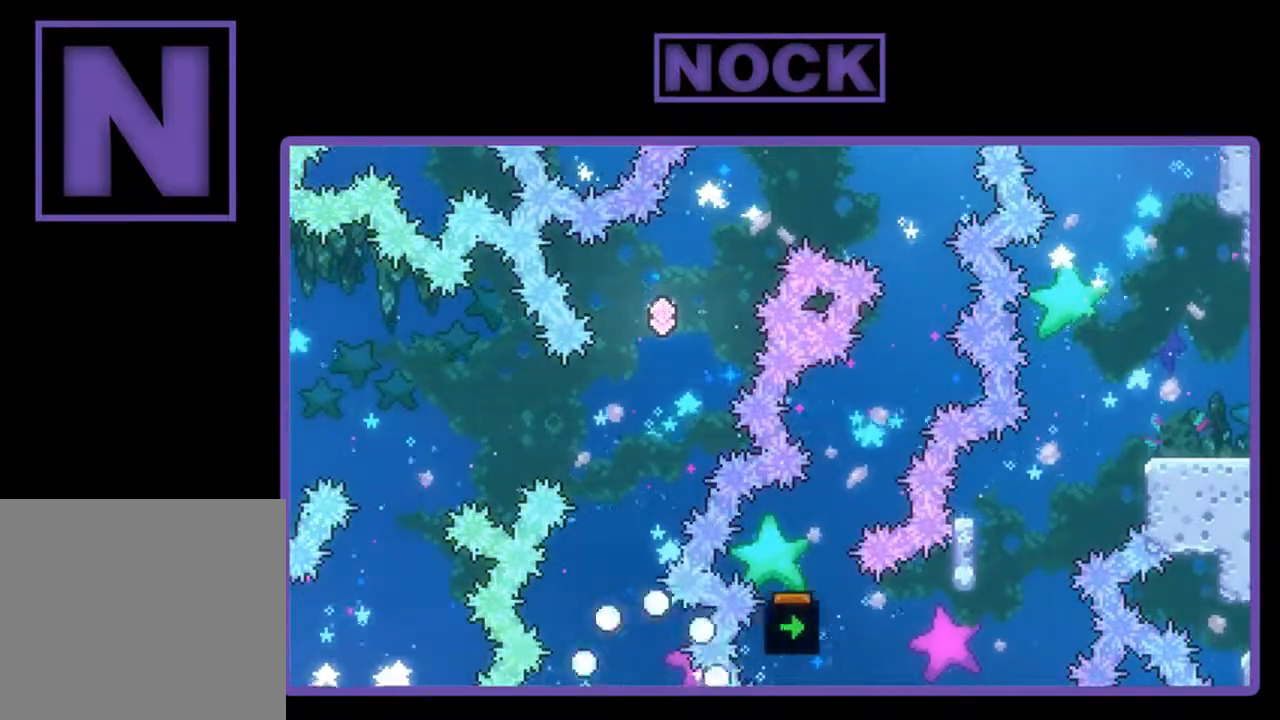
{"buttons": [], "right_stick": "center", "events": []}
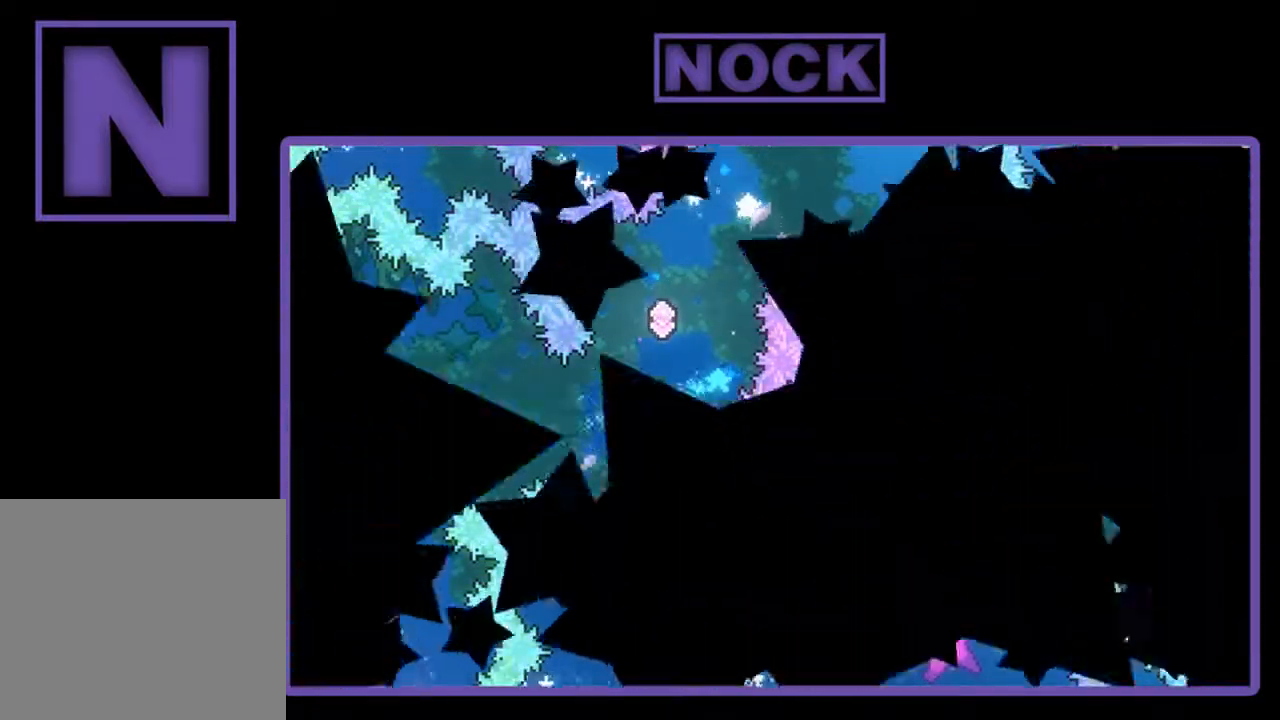
{"buttons": [], "right_stick": "center", "events": []}
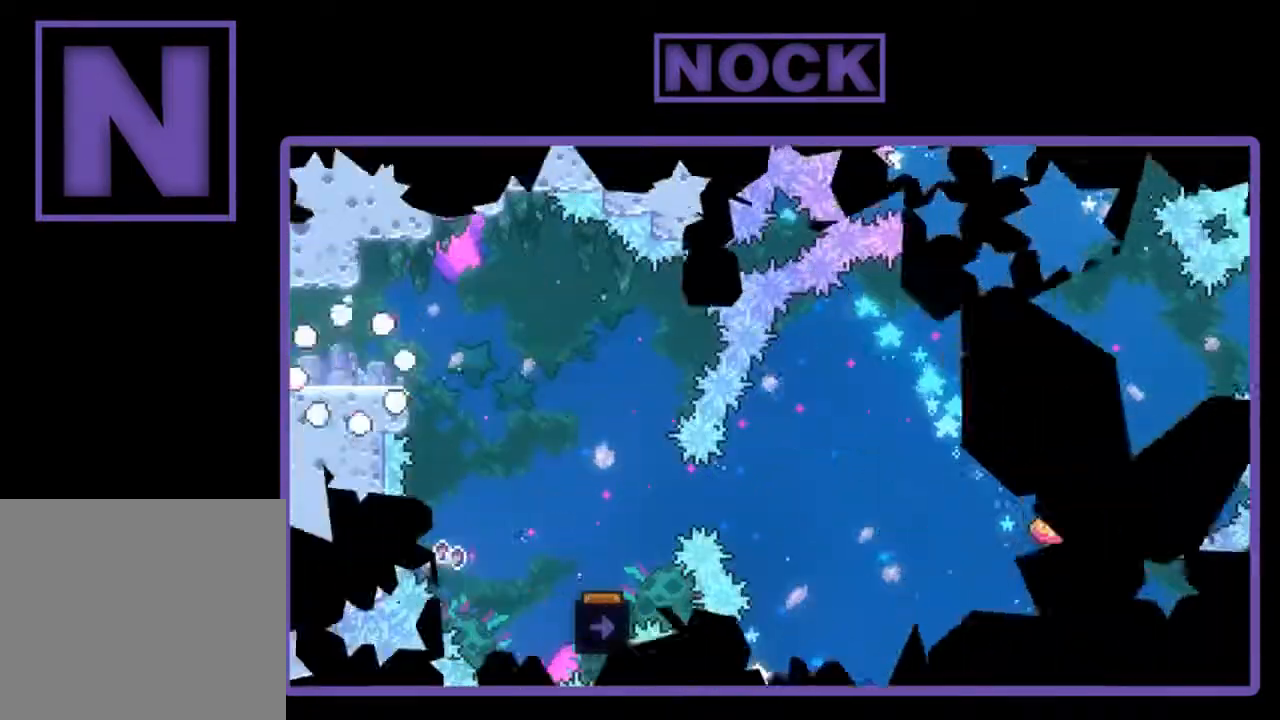
{"buttons": ["CROSS", "R2", "DPAD_RIGHT"], "right_stick": "center", "events": [[133, "R2", "down"], [200, "DPAD_RIGHT", "down"], [367, "CROSS", "down"]]}
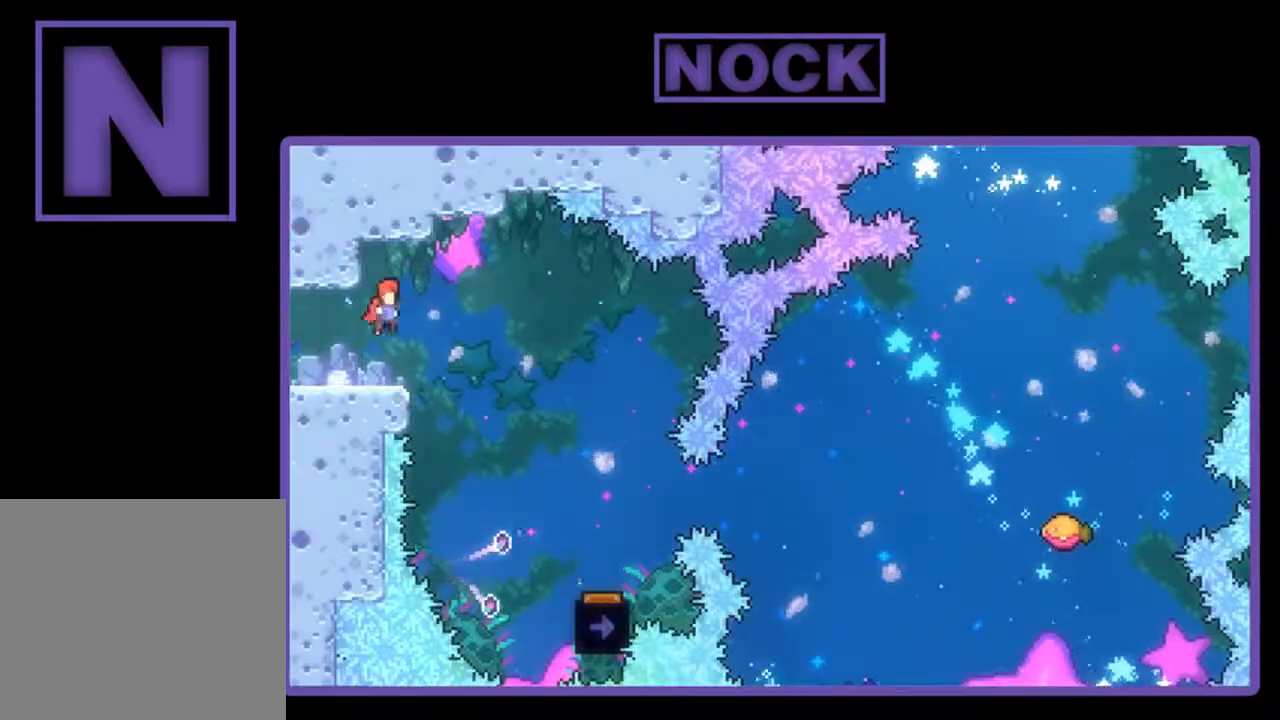
{"buttons": ["R2", "DPAD_RIGHT"], "right_stick": "center", "events": [[67, "CROSS", "up"]]}
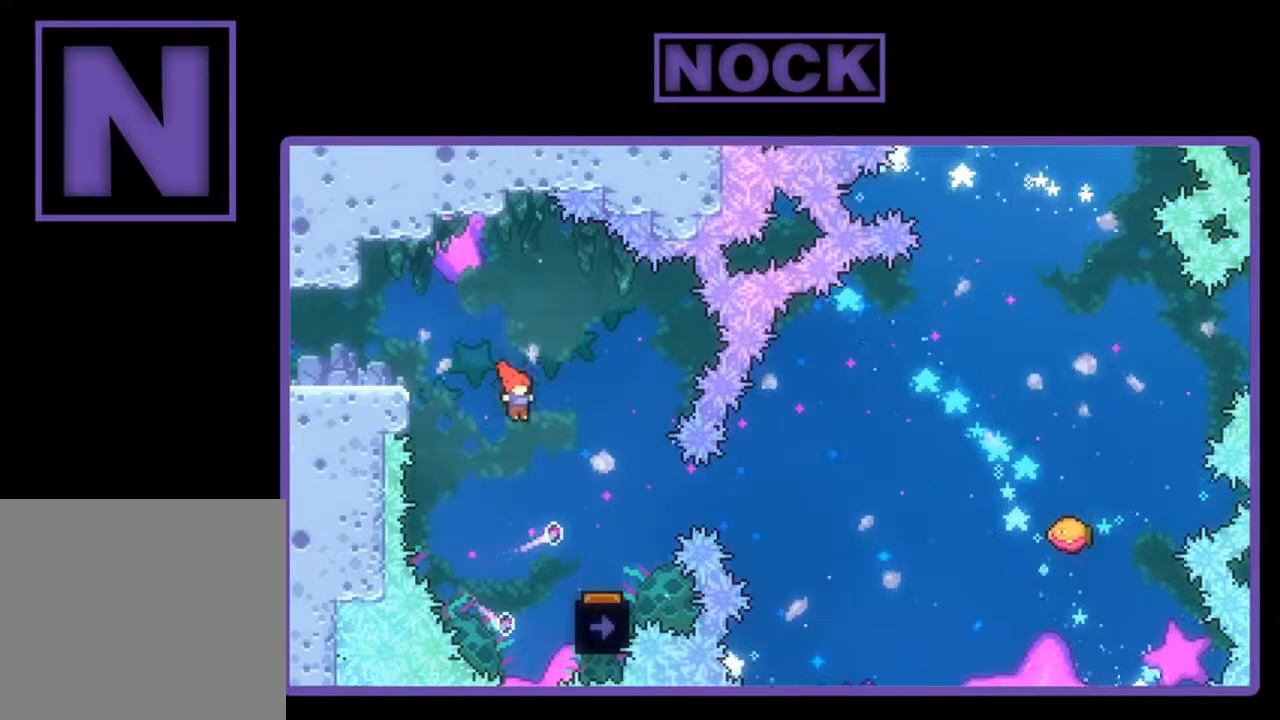
{"buttons": ["R2", "DPAD_LEFT"], "right_stick": "center", "events": [[233, "DPAD_RIGHT", "up"], [500, "DPAD_LEFT", "down"]]}
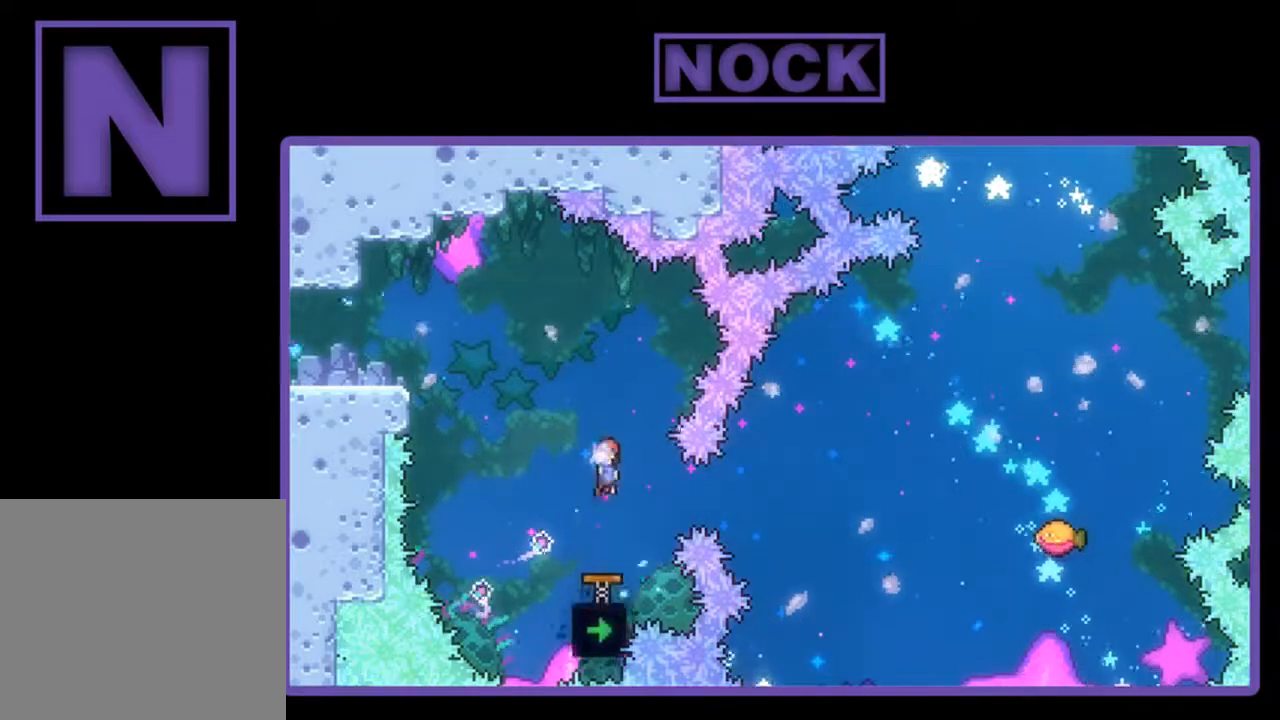
{"buttons": ["R2"], "right_stick": "center", "events": [[133, "DPAD_LEFT", "up"]]}
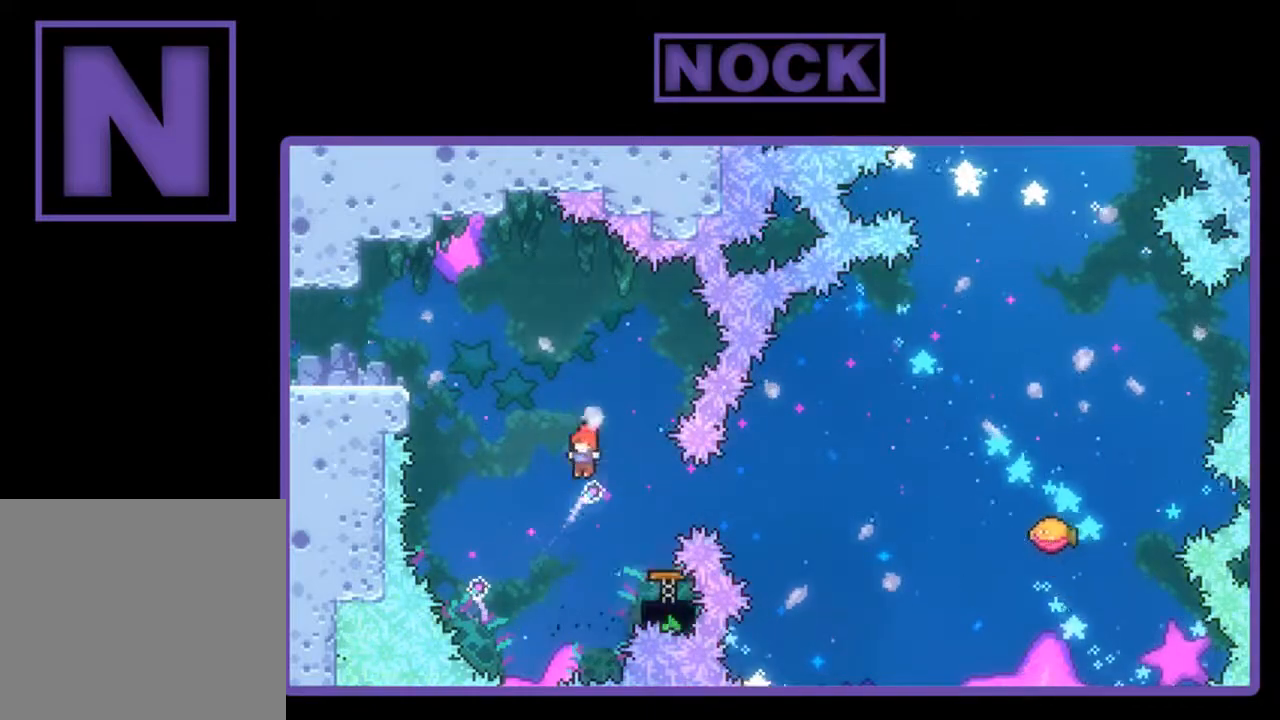
{"buttons": ["R2"], "right_stick": "center", "events": [[67, "DPAD_RIGHT", "down"], [133, "CIRCLE", "down"], [300, "CIRCLE", "up"], [300, "DPAD_RIGHT", "up"]]}
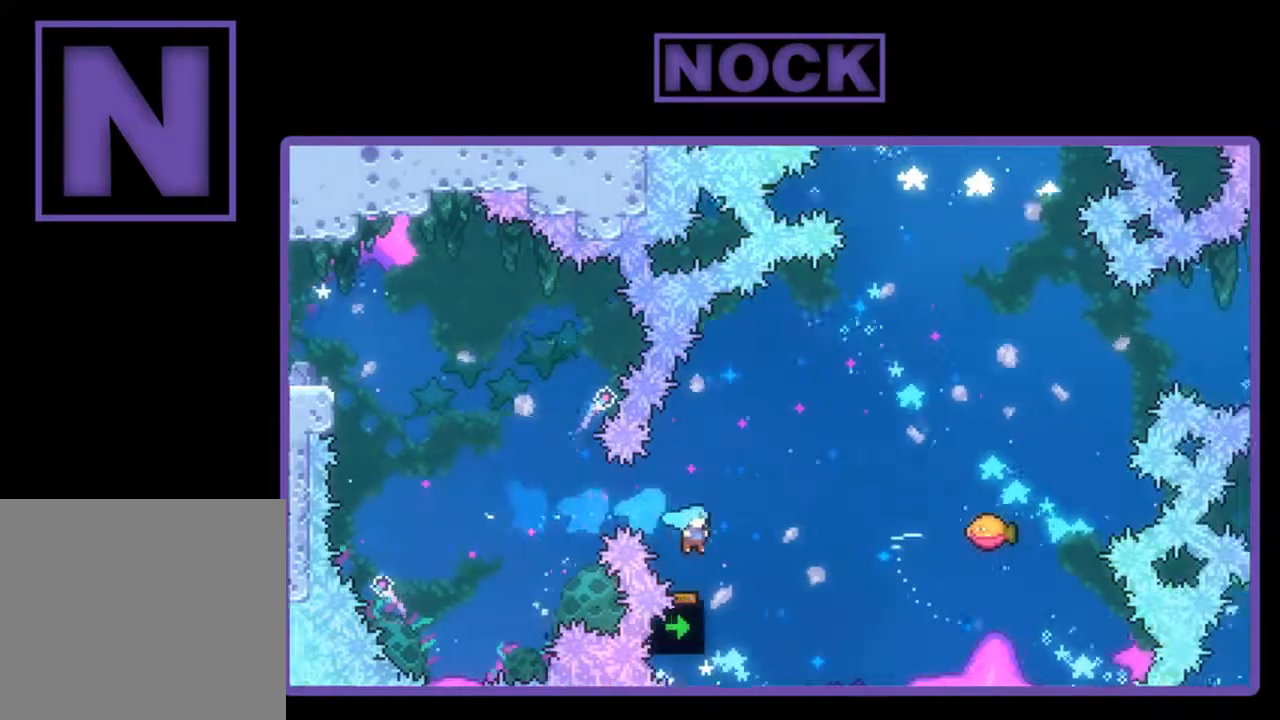
{"buttons": ["R2", "DPAD_UP", "DPAD_RIGHT"], "right_stick": "center", "events": [[200, "DPAD_RIGHT", "down"], [267, "DPAD_UP", "down"]]}
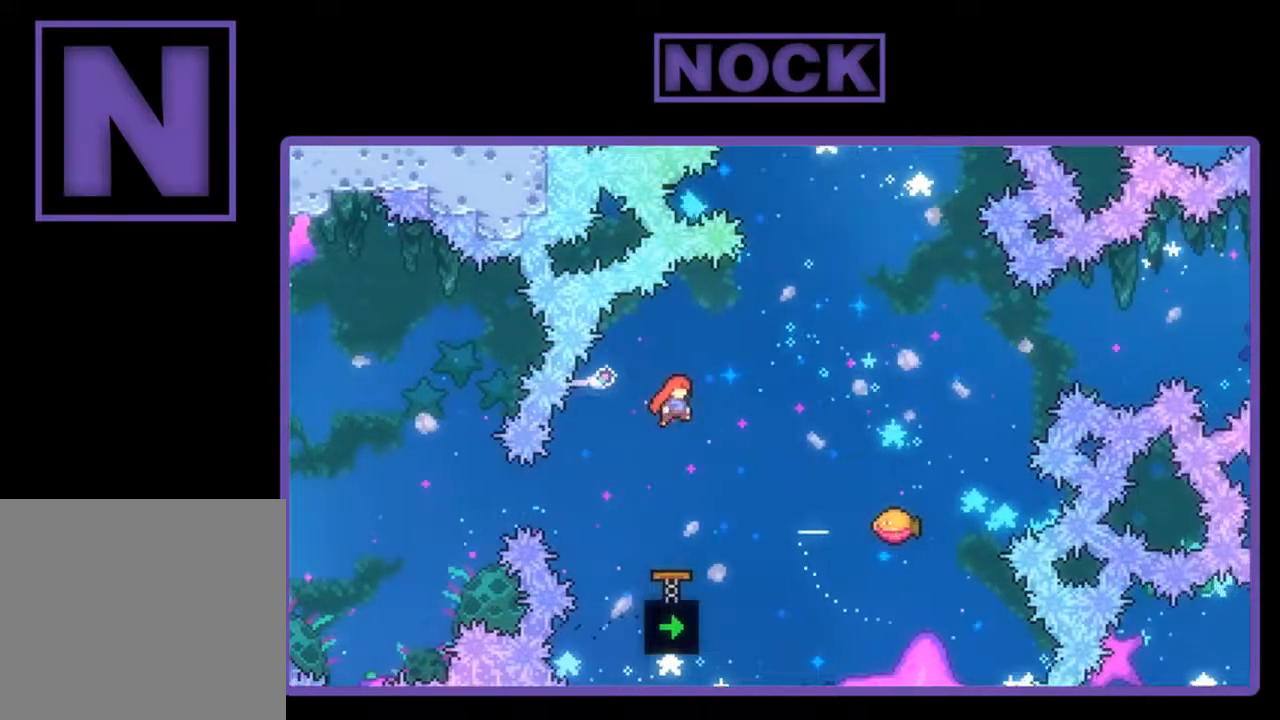
{"buttons": ["R2", "DPAD_RIGHT"], "right_stick": "center", "events": [[167, "CIRCLE", "down"], [300, "CIRCLE", "up"], [500, "DPAD_UP", "up"]]}
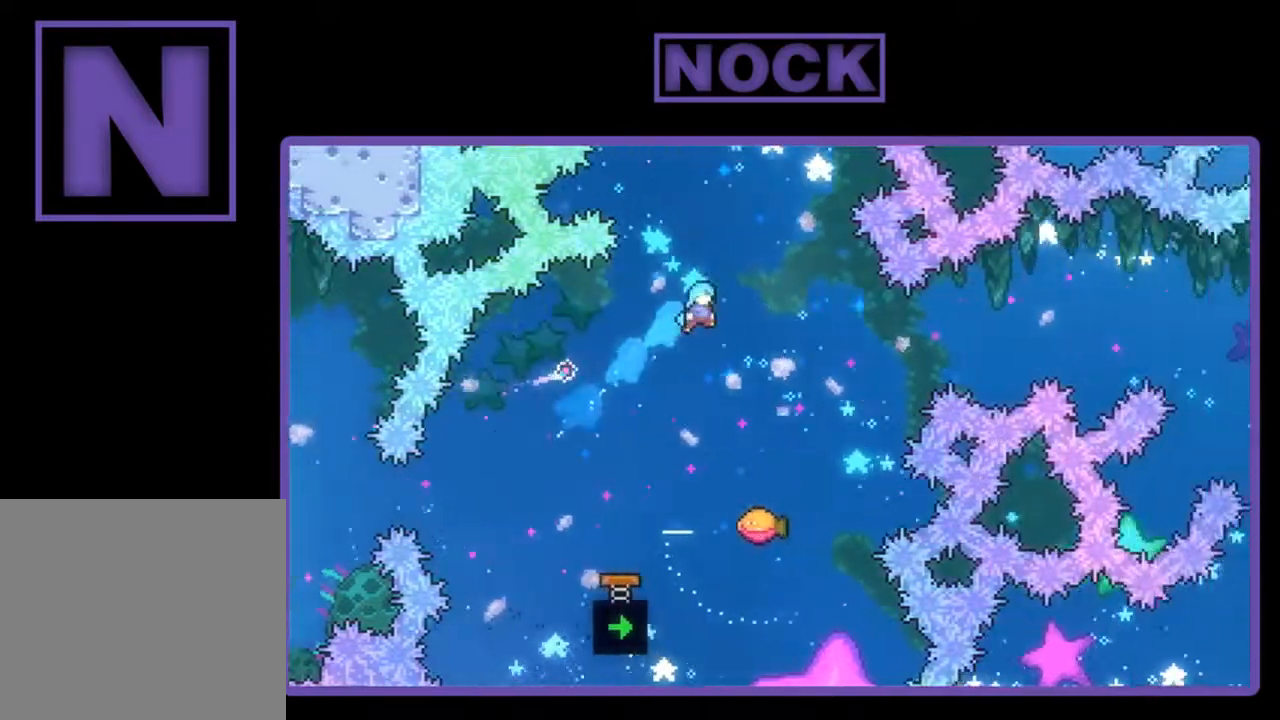
{"buttons": ["R2"], "right_stick": "center", "events": [[67, "DPAD_RIGHT", "up"]]}
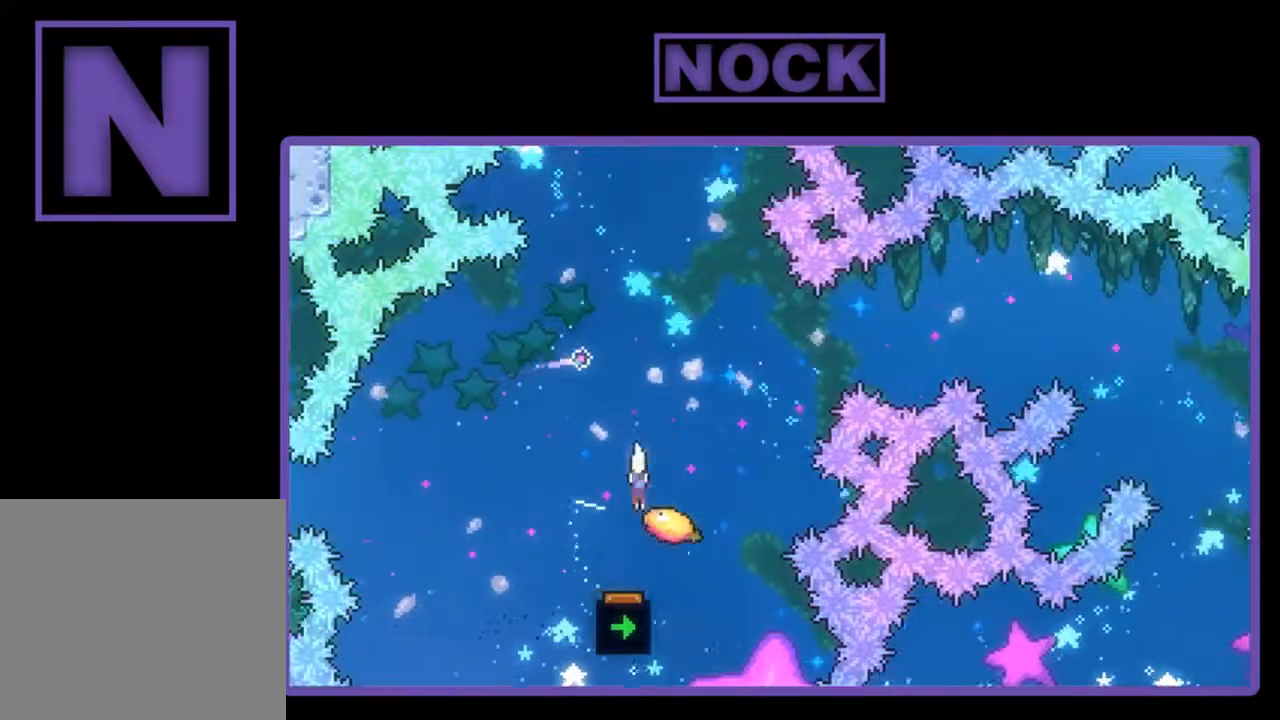
{"buttons": ["R2", "DPAD_UP", "DPAD_LEFT"], "right_stick": "center", "events": [[33, "DPAD_RIGHT", "down"], [33, "DPAD_UP", "down"], [100, "CIRCLE", "down"], [267, "CIRCLE", "up"], [333, "DPAD_RIGHT", "up"], [367, "DPAD_LEFT", "down"]]}
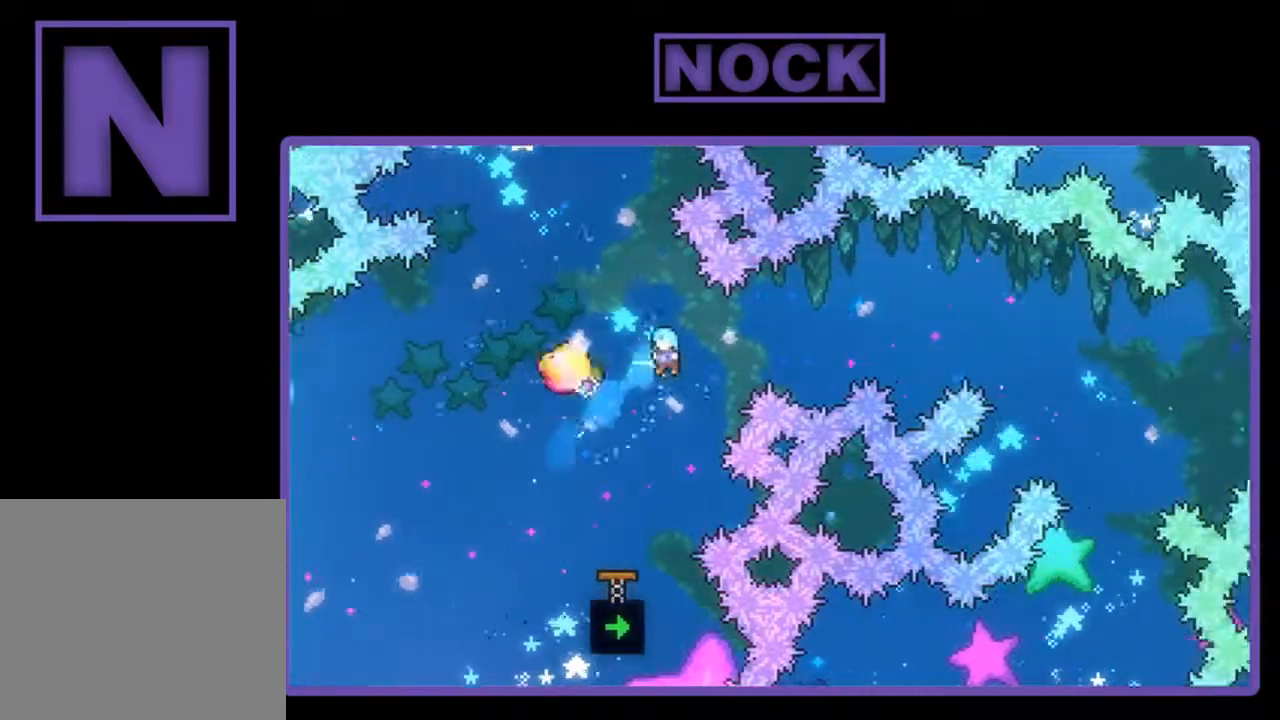
{"buttons": ["R2", "DPAD_RIGHT"], "right_stick": "center", "events": [[133, "DPAD_UP", "up"], [167, "DPAD_LEFT", "up"], [300, "DPAD_RIGHT", "down"]]}
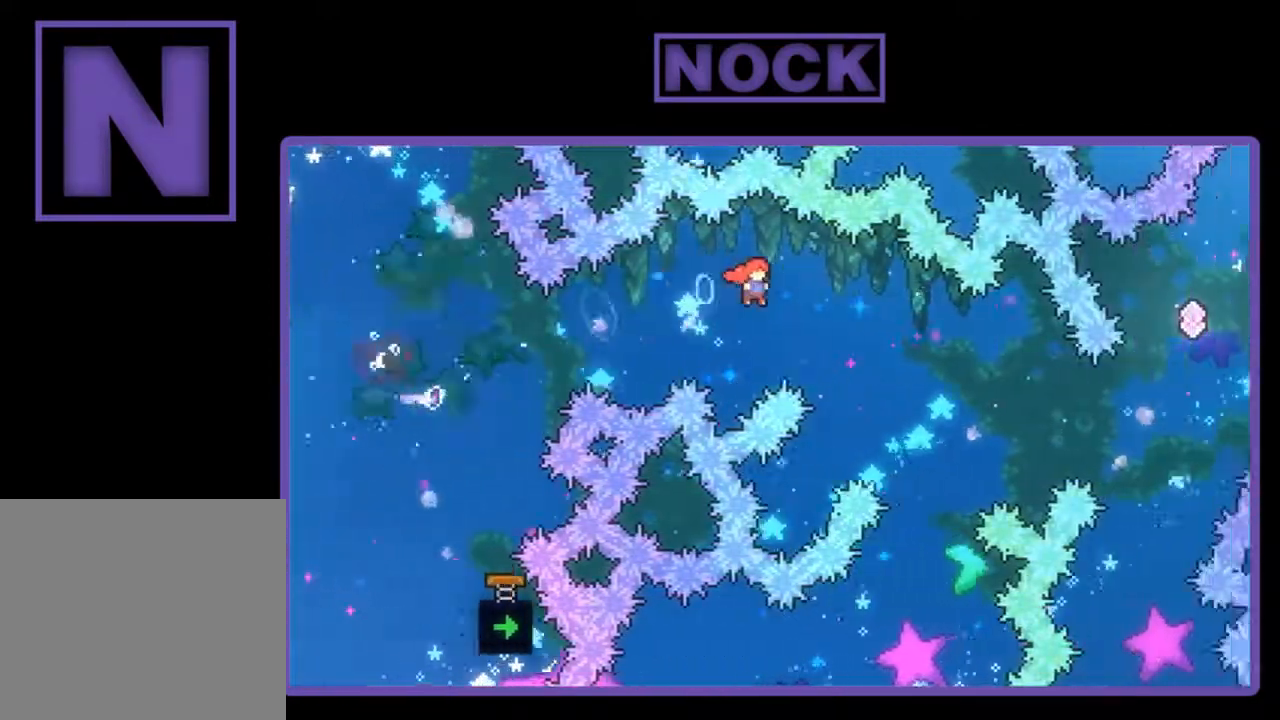
{"buttons": ["CIRCLE", "R2", "DPAD_UP"], "right_stick": "center", "events": [[233, "DPAD_RIGHT", "up"], [433, "DPAD_UP", "down"], [500, "CIRCLE", "down"]]}
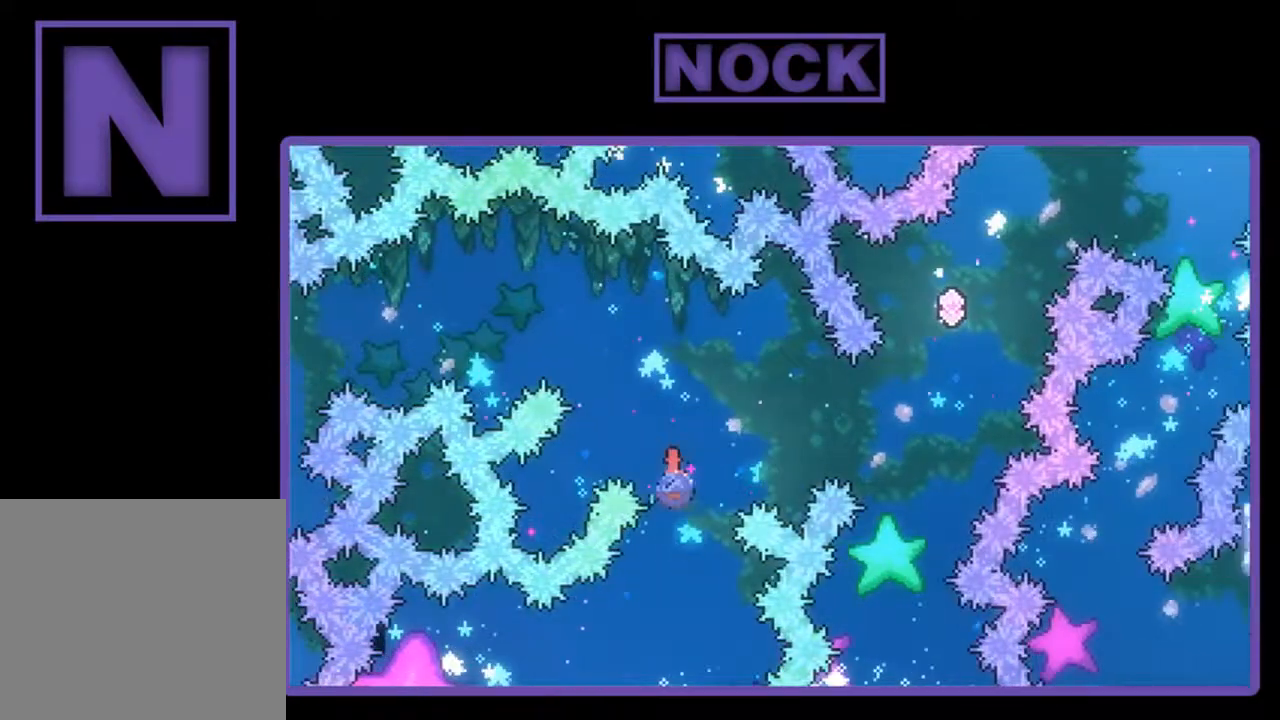
{"buttons": ["R2"], "right_stick": "center", "events": [[233, "CIRCLE", "up"], [333, "DPAD_UP", "up"]]}
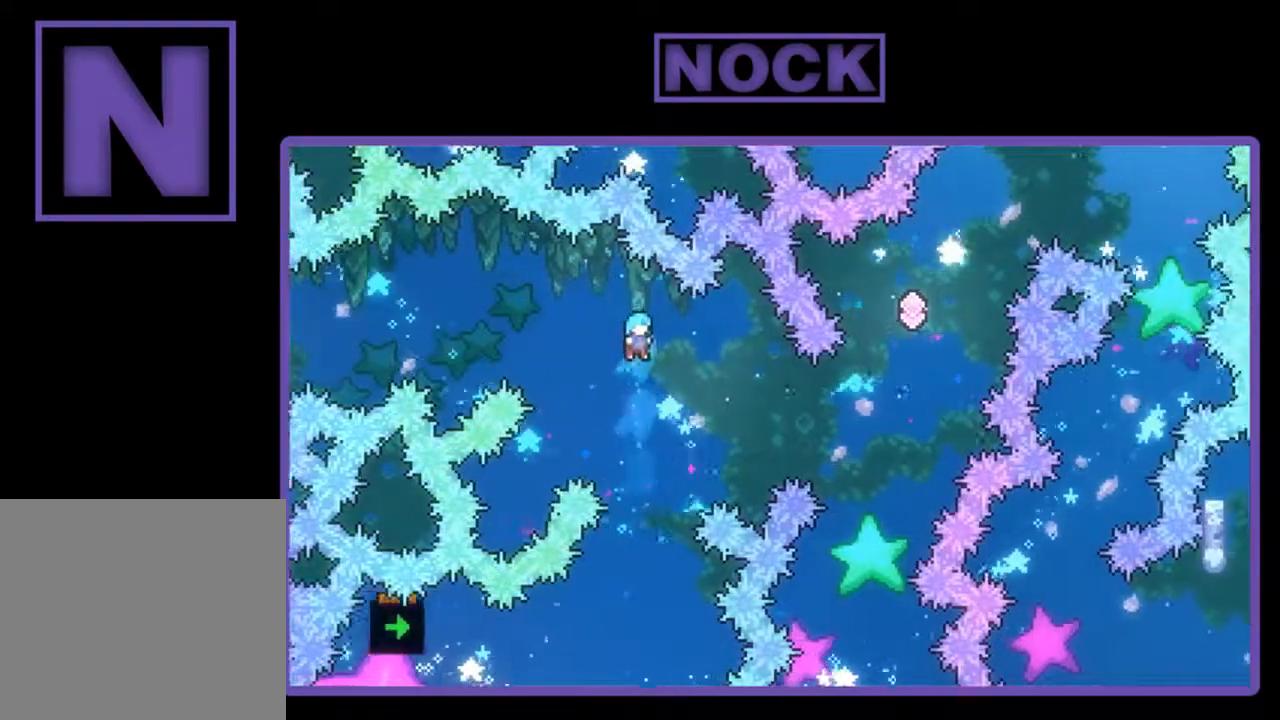
{"buttons": ["R2", "DPAD_UP", "DPAD_LEFT"], "right_stick": "center", "events": [[333, "DPAD_LEFT", "down"], [333, "DPAD_UP", "down"]]}
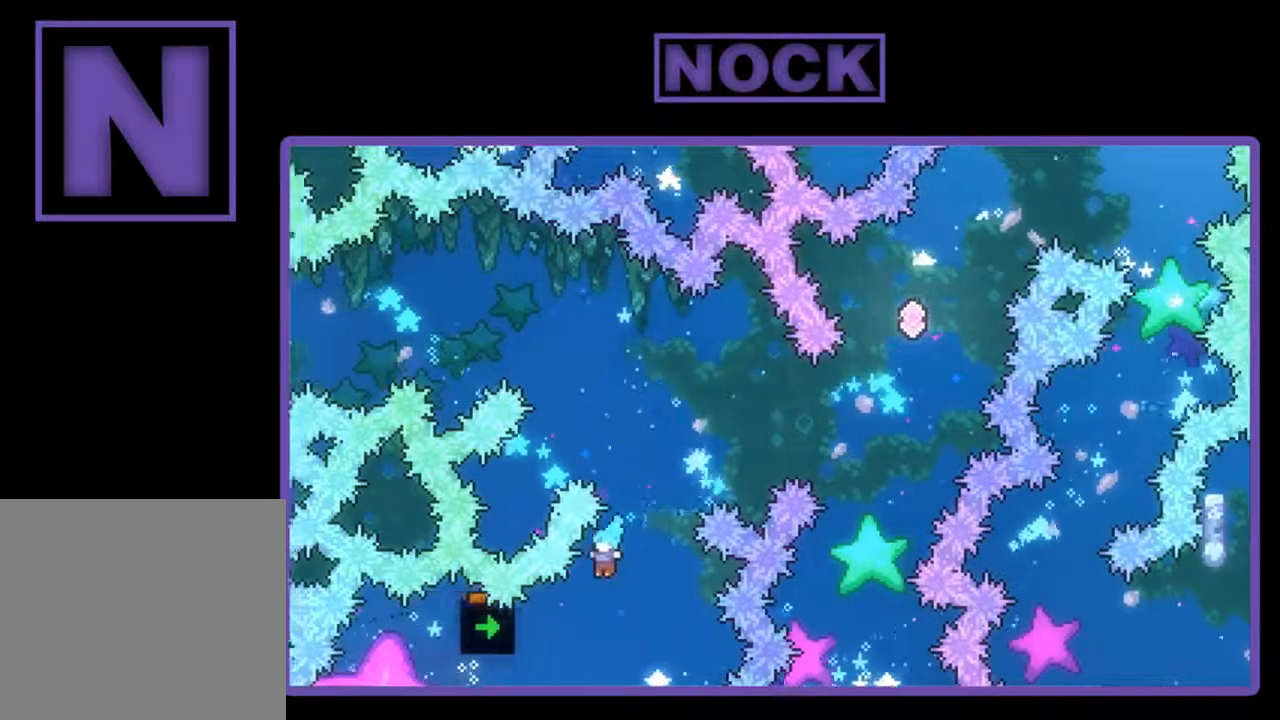
{"buttons": ["R2", "DPAD_UP"], "right_stick": "center", "events": [[300, "DPAD_LEFT", "up"]]}
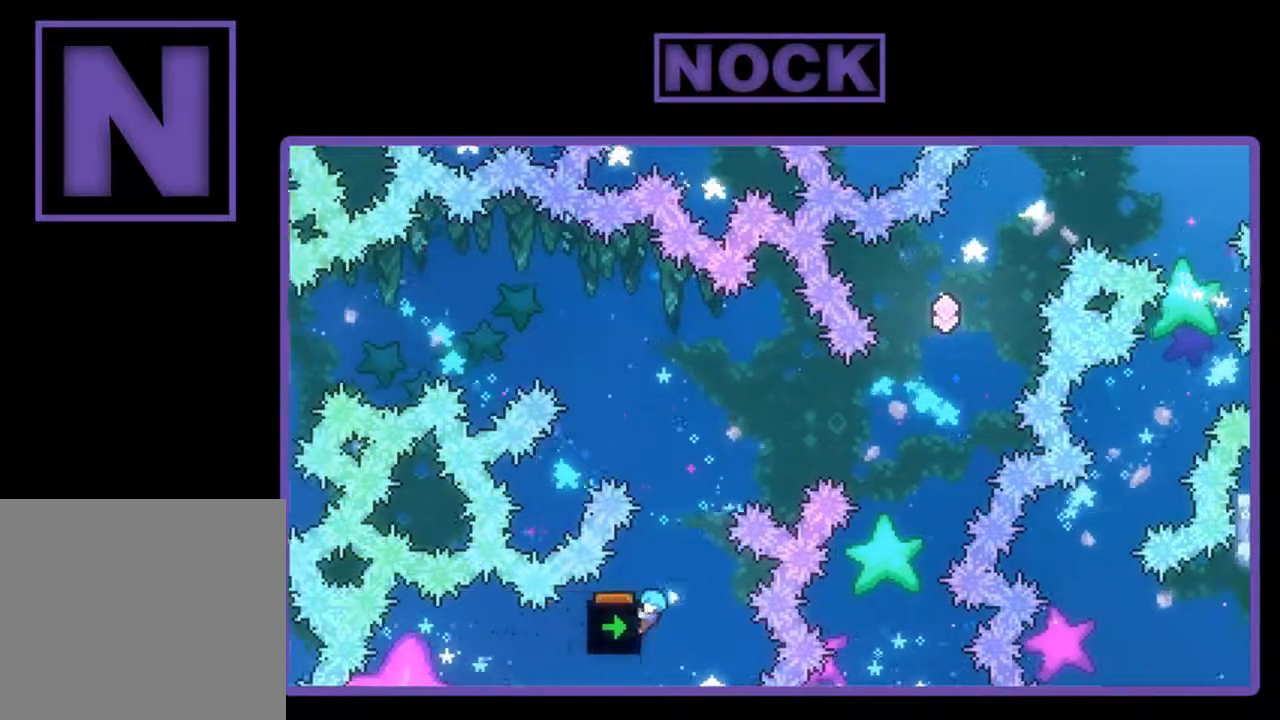
{"buttons": ["R2"], "right_stick": "center", "events": [[333, "DPAD_UP", "up"]]}
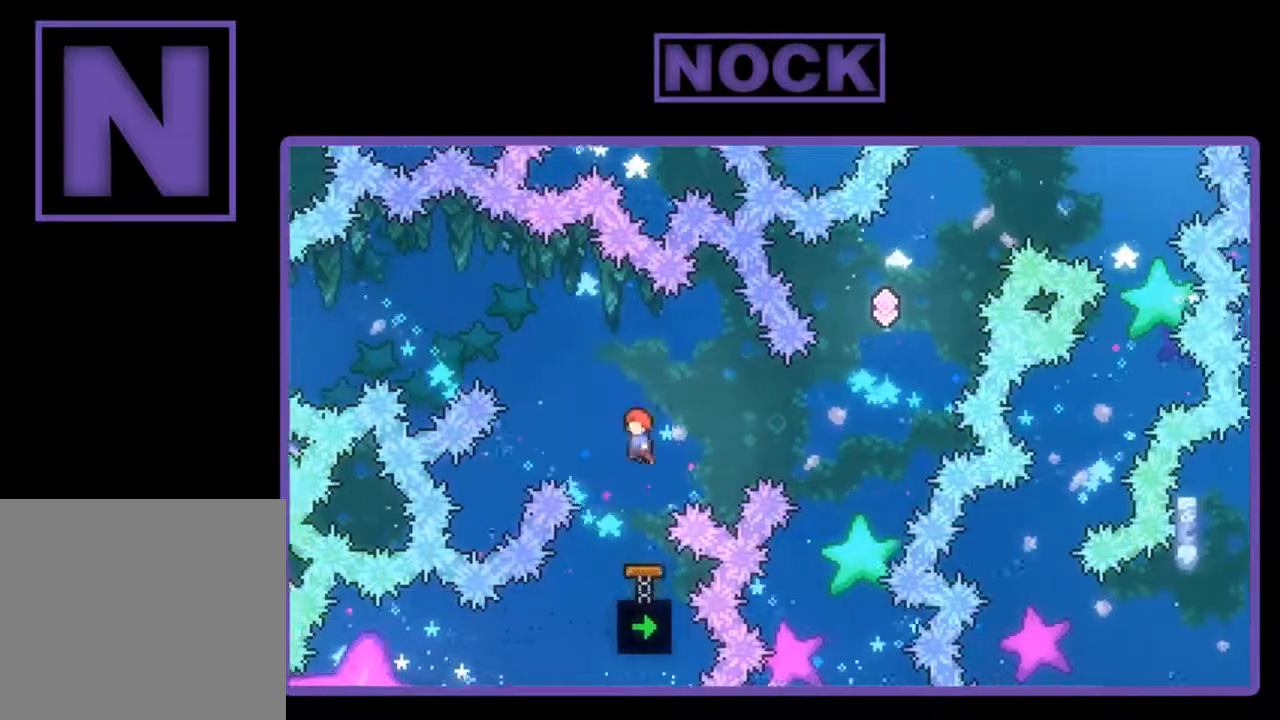
{"buttons": ["R2", "DPAD_RIGHT"], "right_stick": "center", "events": [[233, "DPAD_RIGHT", "down"], [267, "CIRCLE", "down"], [433, "CIRCLE", "up"]]}
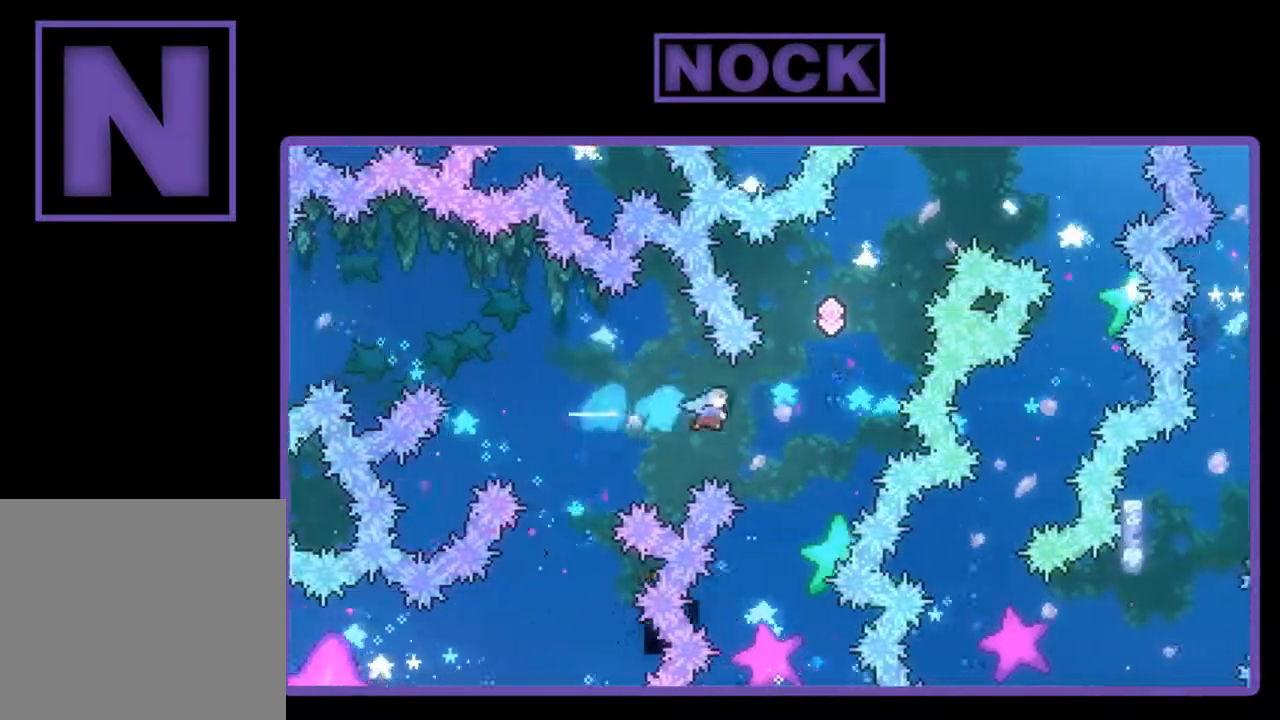
{"buttons": ["R2"], "right_stick": "center", "events": [[33, "DPAD_RIGHT", "up"]]}
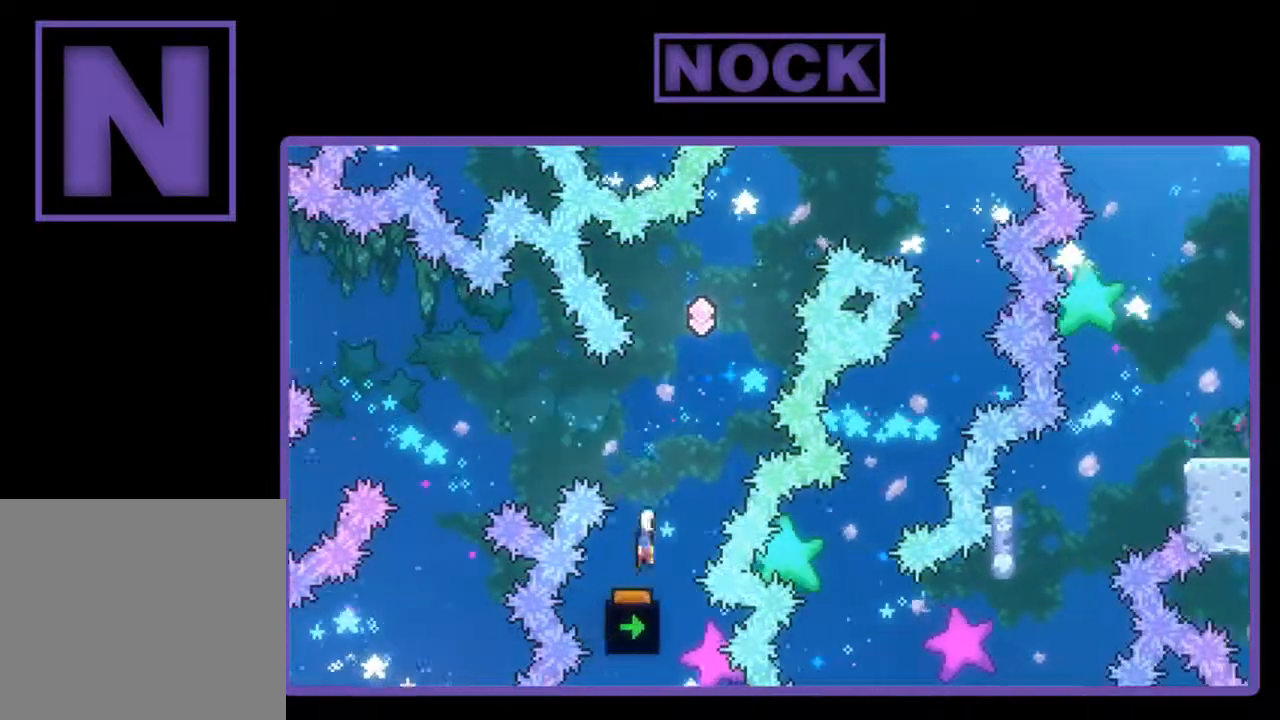
{"buttons": ["R2", "DPAD_UP", "DPAD_RIGHT"], "right_stick": "center", "events": [[100, "DPAD_UP", "down"], [300, "CIRCLE", "down"], [433, "DPAD_RIGHT", "down"], [500, "CIRCLE", "up"]]}
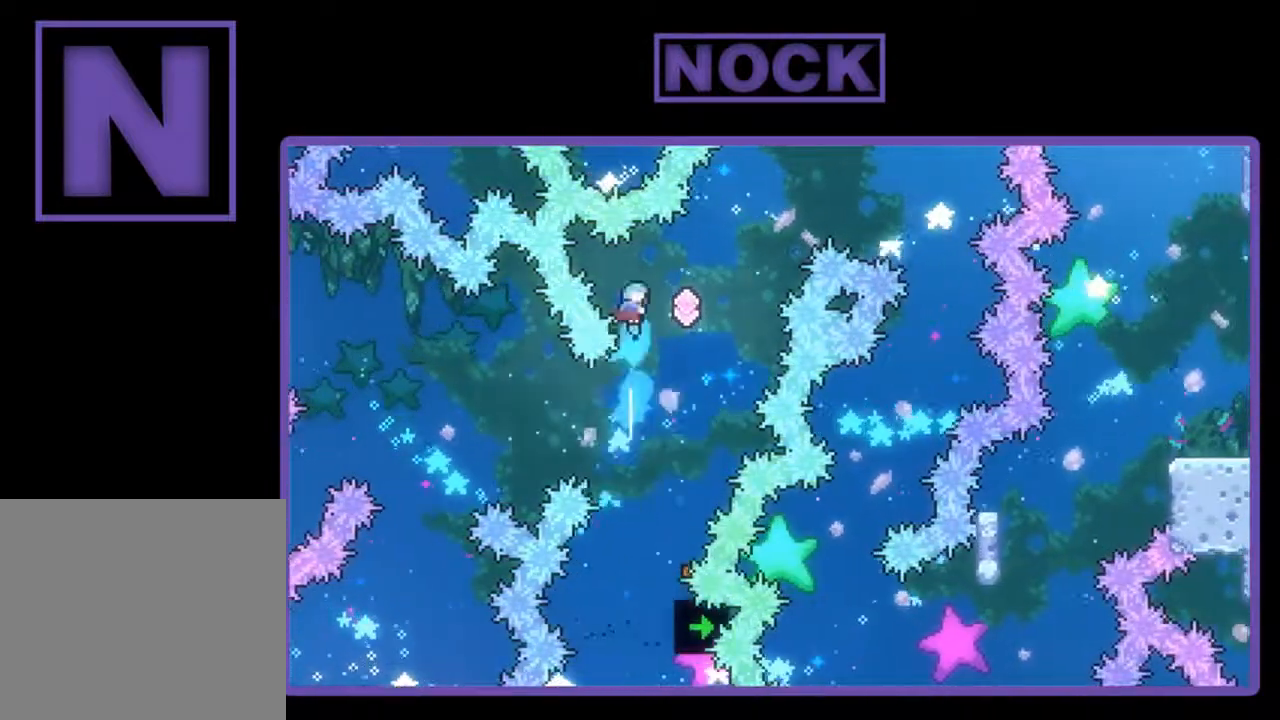
{"buttons": ["R2", "DPAD_UP", "DPAD_RIGHT"], "right_stick": "center", "events": [[300, "CIRCLE", "down"], [500, "CIRCLE", "up"]]}